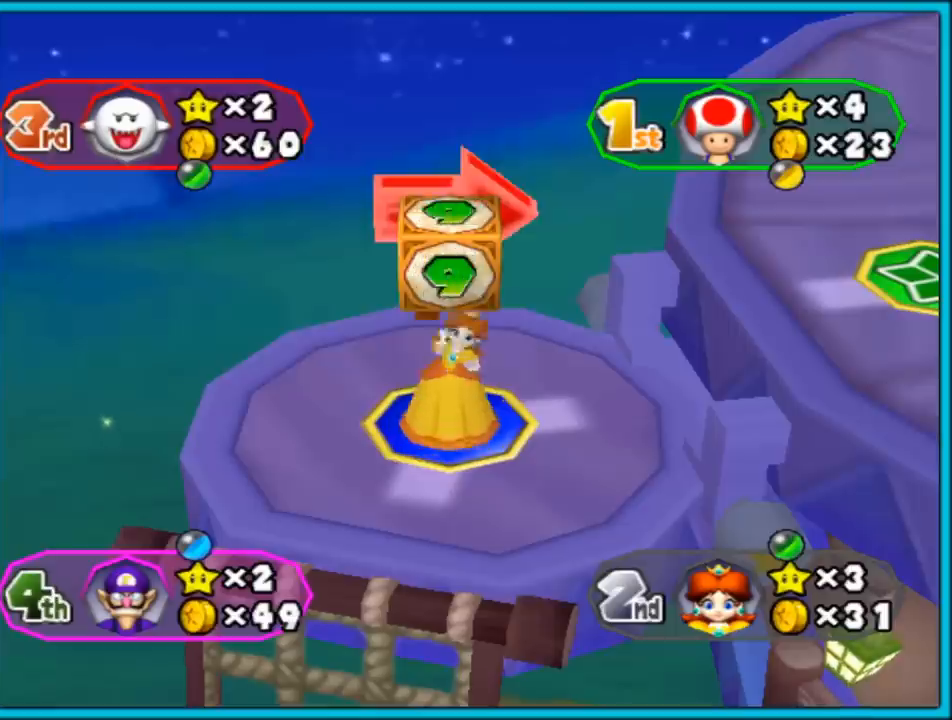
Gameplay with a controller (Nintendo layout); each line is a JSON object with the inputs held at the frame after it. "events" lists button and stick changes between this image and that frame as [ms after this image, input, new state], when the widget could be followed in between. Not read: L3 R3.
{"buttons": [], "left_stick": "center", "right_stick": "center", "events": [[283, "A", "up"]]}
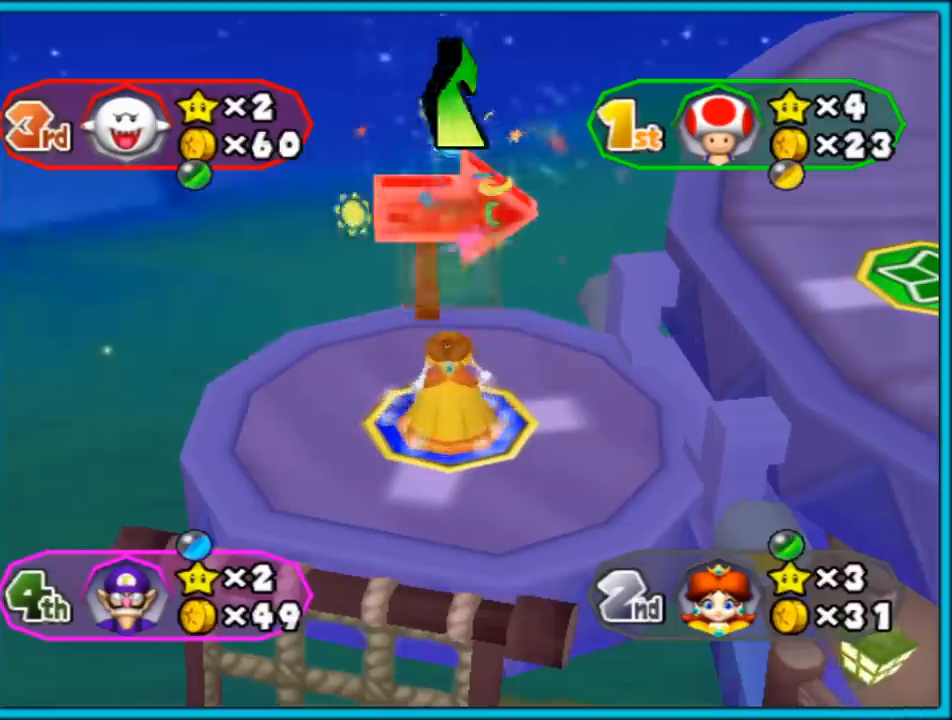
{"buttons": [], "left_stick": "center", "right_stick": "center", "events": []}
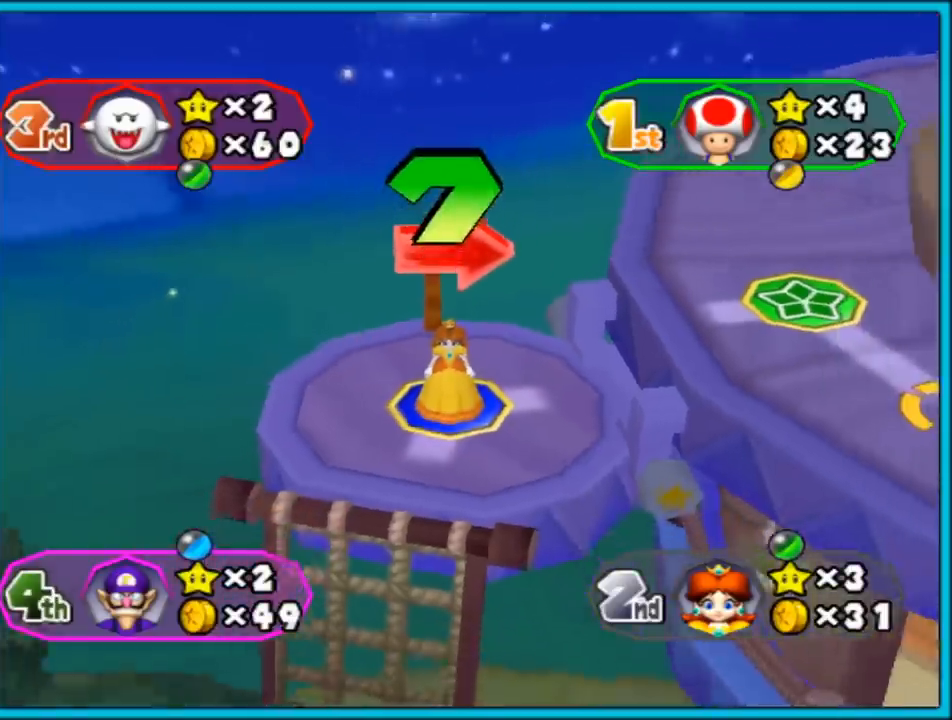
{"buttons": [], "left_stick": "center", "right_stick": "center", "events": []}
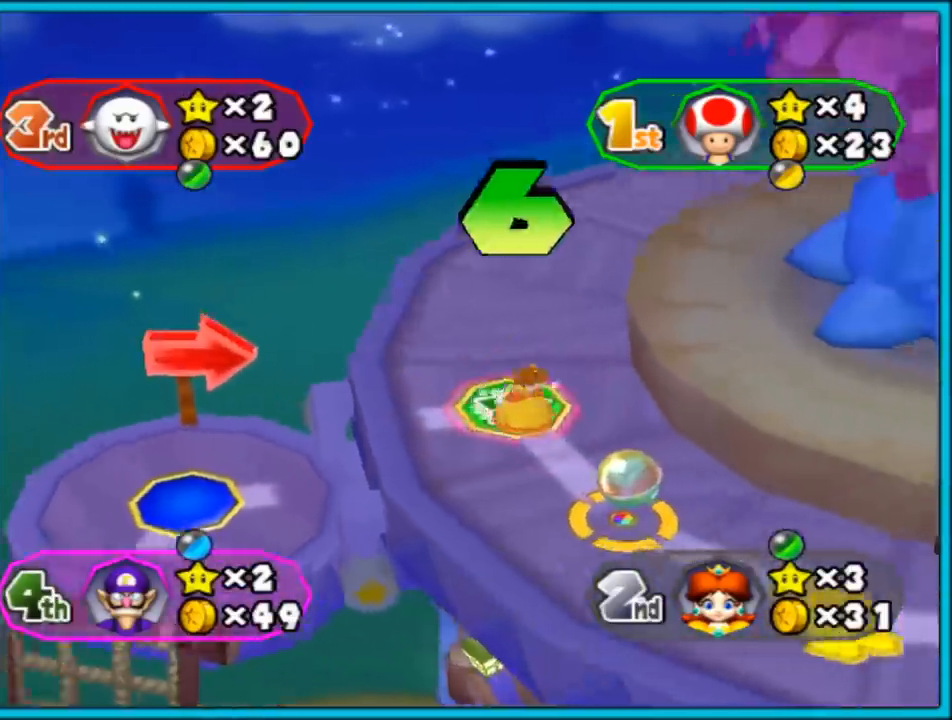
{"buttons": [], "left_stick": "center", "right_stick": "center", "events": []}
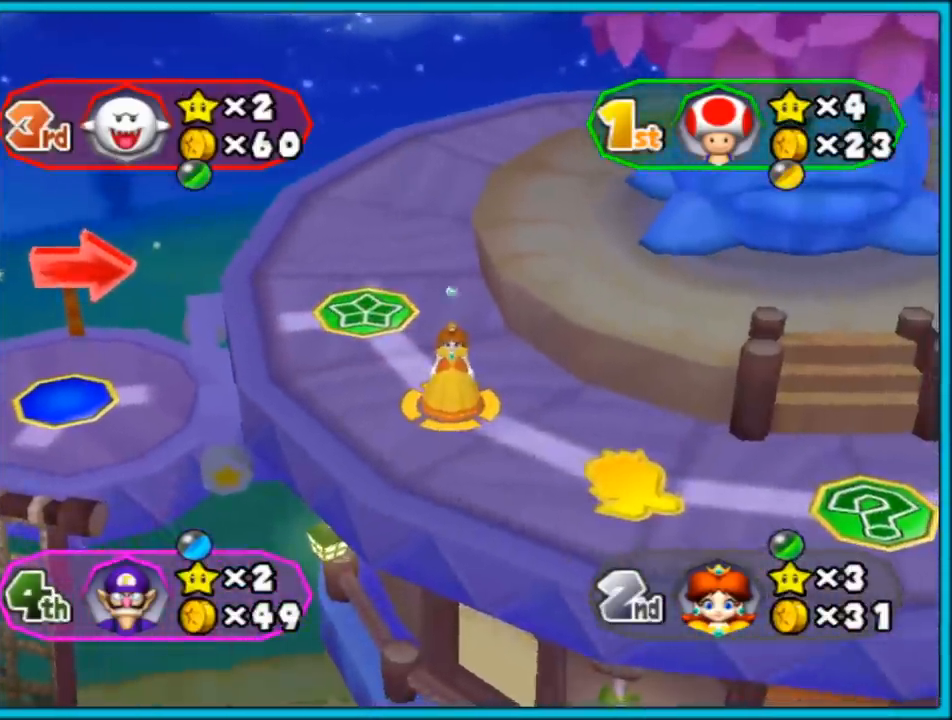
{"buttons": [], "left_stick": "center", "right_stick": "center", "events": []}
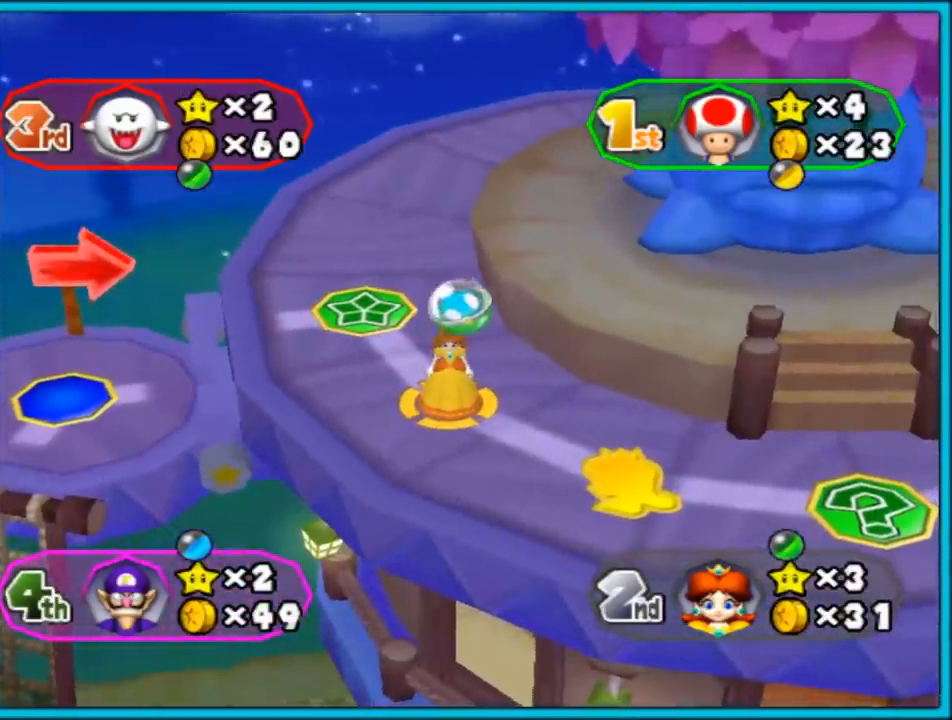
{"buttons": [], "left_stick": "center", "right_stick": "center", "events": []}
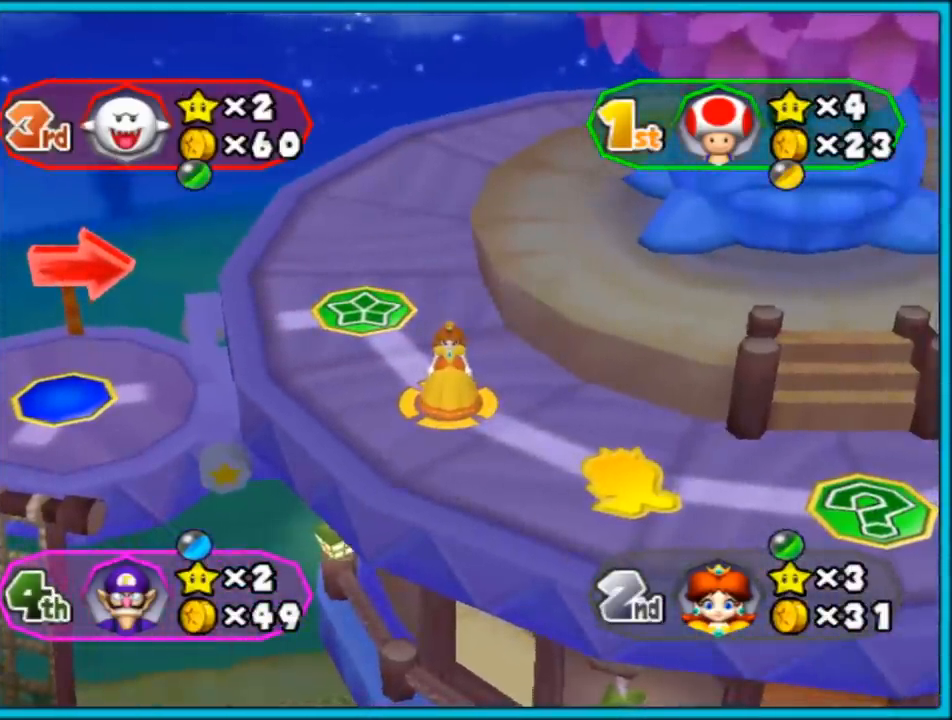
{"buttons": [], "left_stick": "center", "right_stick": "center", "events": [[217, "A", "down"], [350, "A", "up"]]}
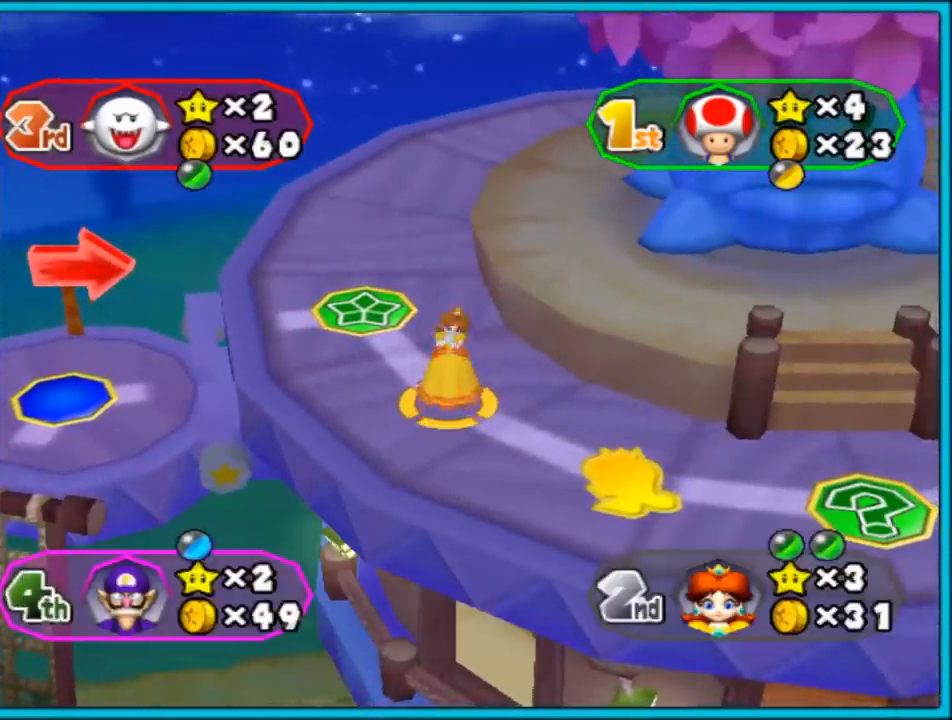
{"buttons": [], "left_stick": "center", "right_stick": "center", "events": []}
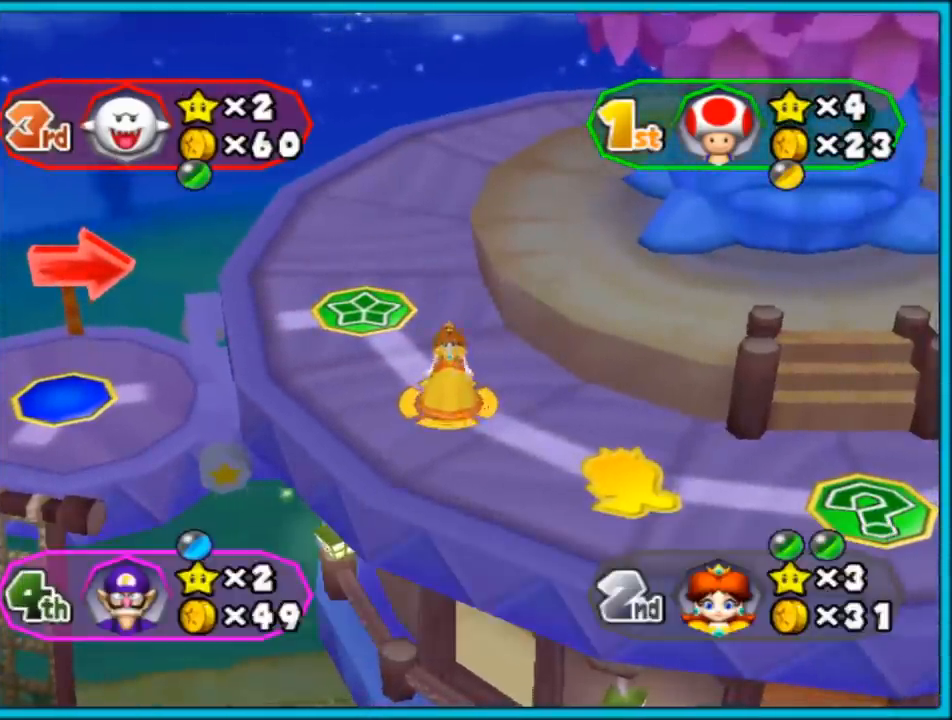
{"buttons": [], "left_stick": "center", "right_stick": "center", "events": []}
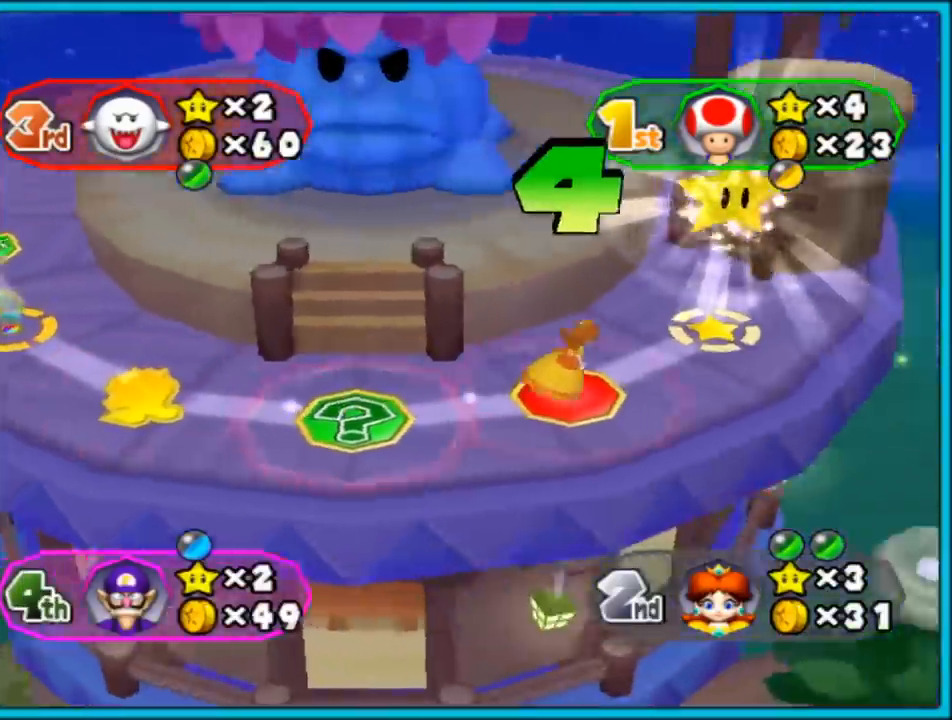
{"buttons": [], "left_stick": "center", "right_stick": "center", "events": []}
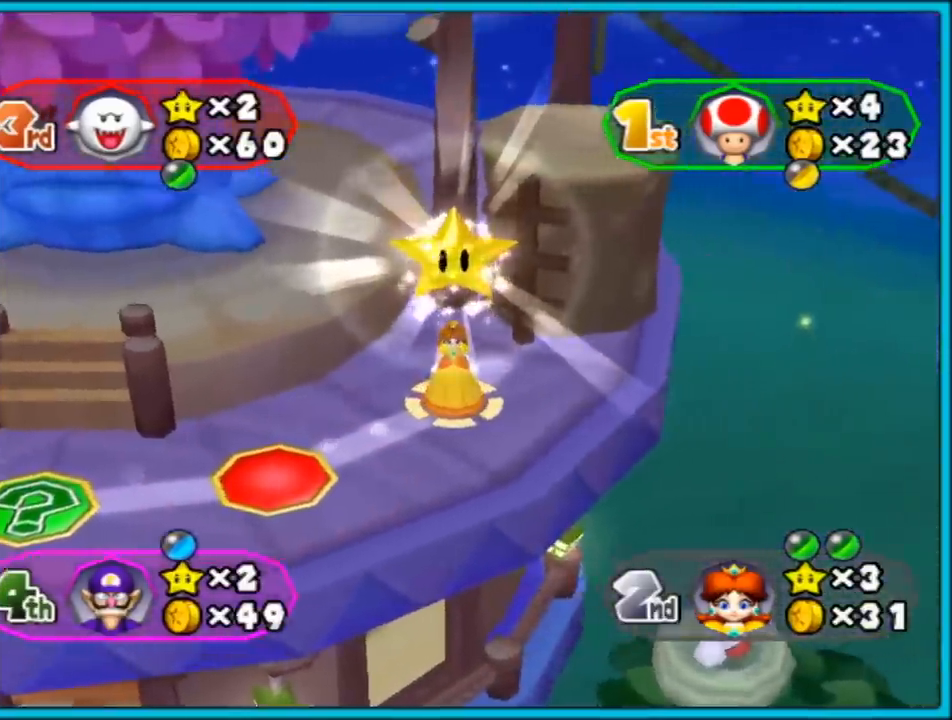
{"buttons": [], "left_stick": "center", "right_stick": "center", "events": []}
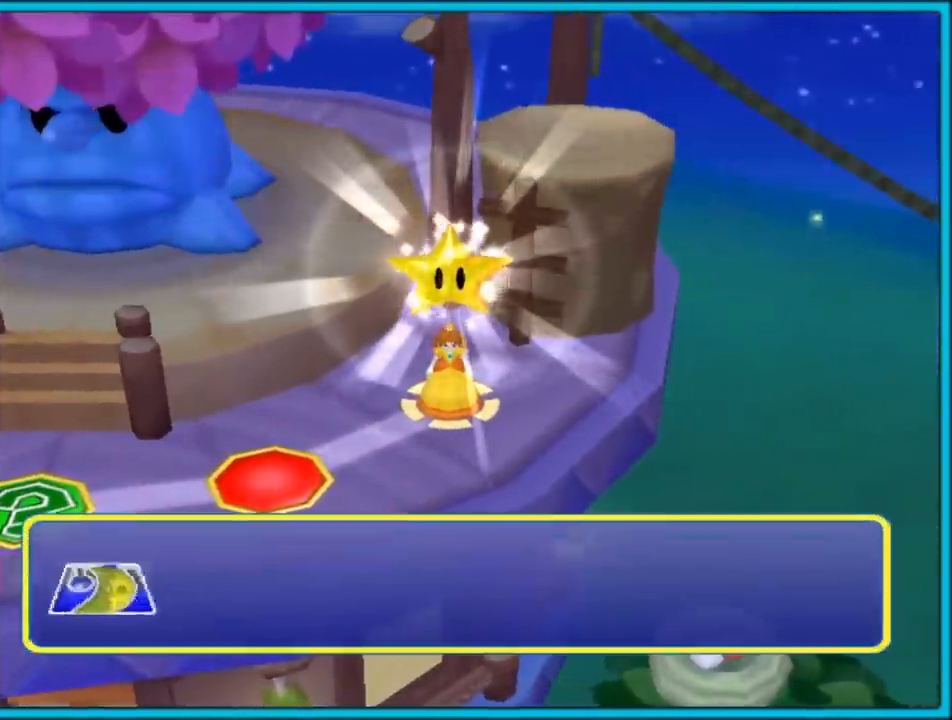
{"buttons": [], "left_stick": "center", "right_stick": "center", "events": [[183, "A", "down"], [300, "A", "up"], [350, "A", "down"], [433, "A", "up"]]}
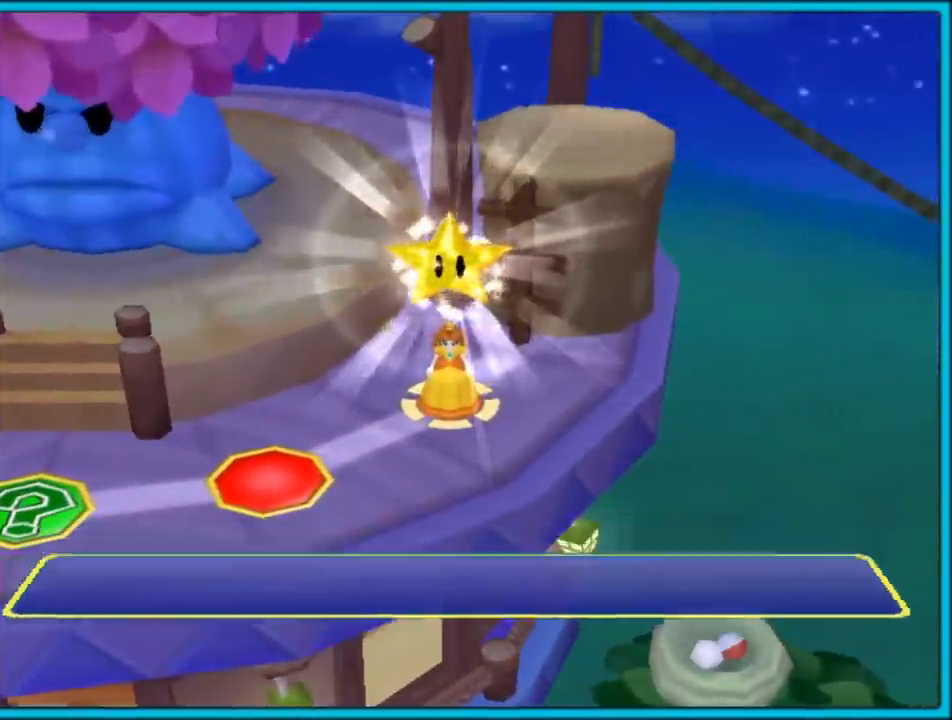
{"buttons": ["A"], "left_stick": "center", "right_stick": "center", "events": [[33, "A", "down"], [117, "A", "up"], [183, "A", "down"], [283, "A", "up"], [333, "A", "down"], [433, "A", "up"], [500, "A", "down"]]}
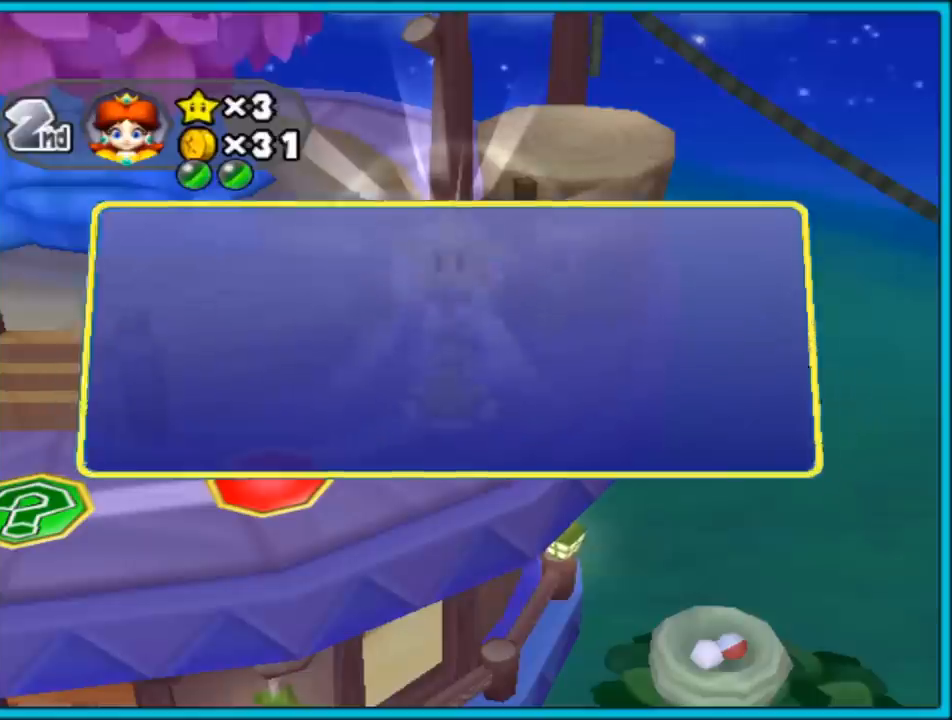
{"buttons": ["A"], "left_stick": "center", "right_stick": "center", "events": [[83, "A", "up"], [150, "A", "down"], [233, "A", "up"], [317, "A", "down"], [383, "A", "up"], [450, "A", "down"]]}
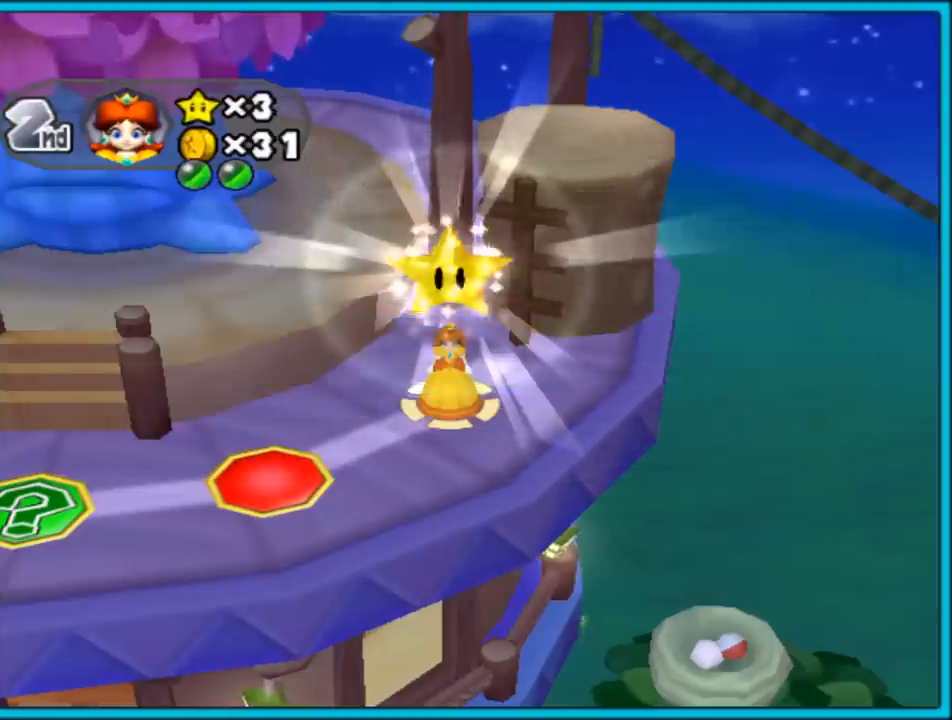
{"buttons": [], "left_stick": "center", "right_stick": "center", "events": [[17, "A", "up"], [83, "A", "down"], [183, "A", "up"], [267, "A", "down"], [350, "A", "up"], [400, "A", "down"], [500, "A", "up"]]}
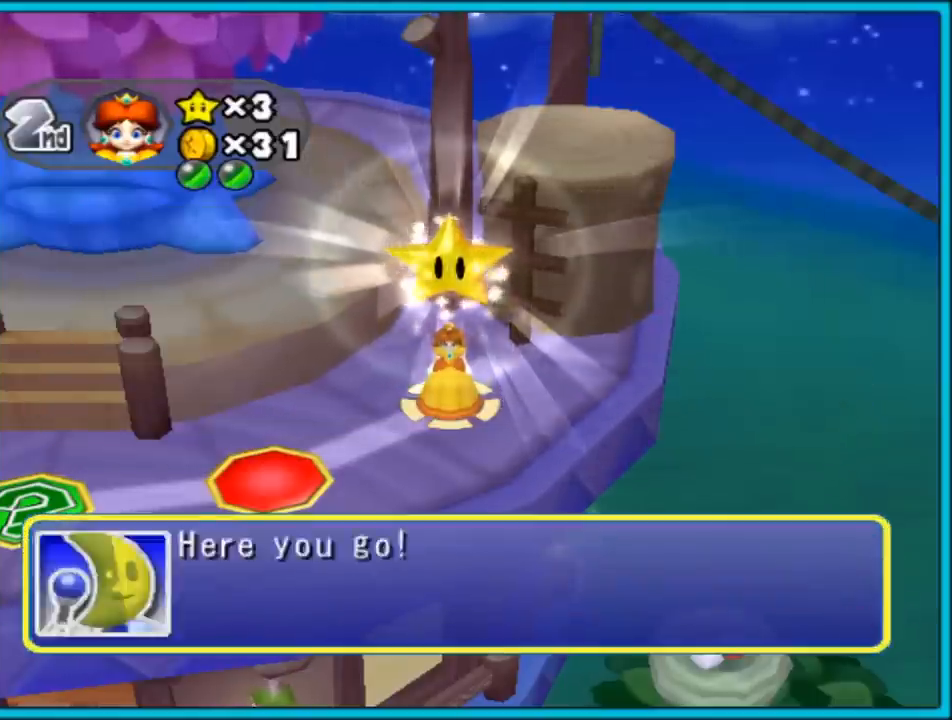
{"buttons": [], "left_stick": "center", "right_stick": "center", "events": [[67, "A", "down"], [183, "A", "up"]]}
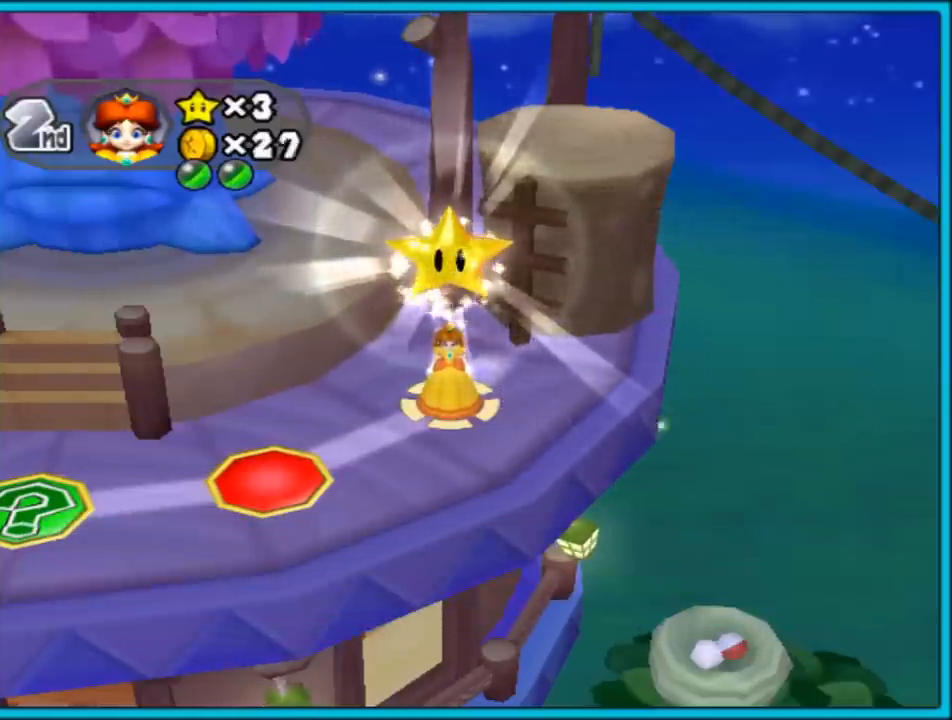
{"buttons": [], "left_stick": "center", "right_stick": "center", "events": []}
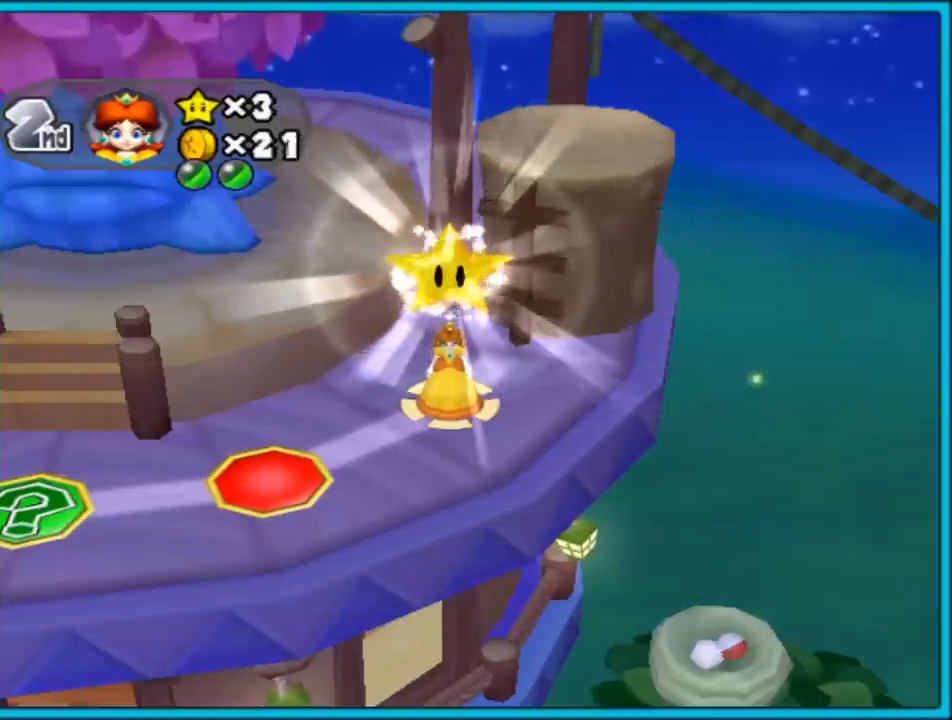
{"buttons": [], "left_stick": "center", "right_stick": "center", "events": []}